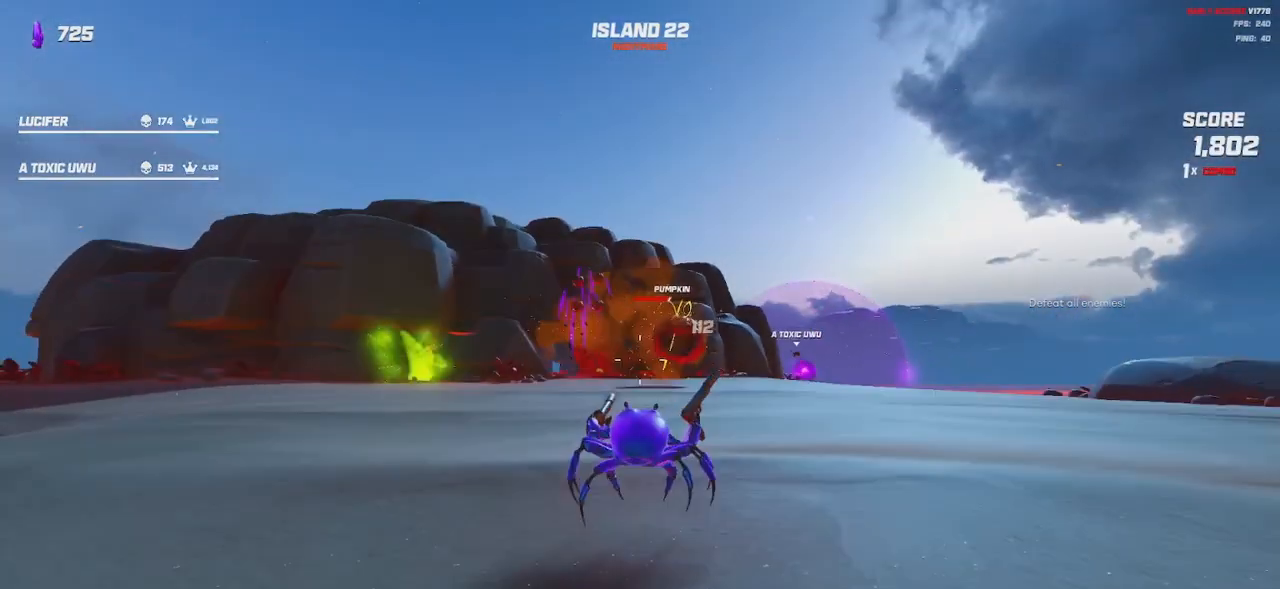
Gameplay with keyboard and mouse; each line is a JSON object with the keys and mouse buttons held at the frame after it. "events" lists presses ("down") and releases ("up") of "a", "ctrl", "d", "e", "q", "s", "shift", "space", "w", "mouse_left", "mouse_wheel", "mouse_right", "mouse_mb4" and "mouse_mb5" between this image and that frame as [ms after this image, input, new state], when the widget could be followed in between. "mouse_left", "mouse_wheel", "mouse_right", "mouse_mb4", "mouse_mb5" = the "left", "wheel", "right", "mb4", "mb5" buttons of the "mouse" list. No other keys are recorded. "wheel" means that the mouse wheel is clicked or scrolled. Mouse movement is not recorded.
{"keys": ["d"], "mouse": ["left", "right"], "events": [[50, "space", "down"], [150, "space", "up"], [350, "space", "down"], [467, "space", "up"]]}
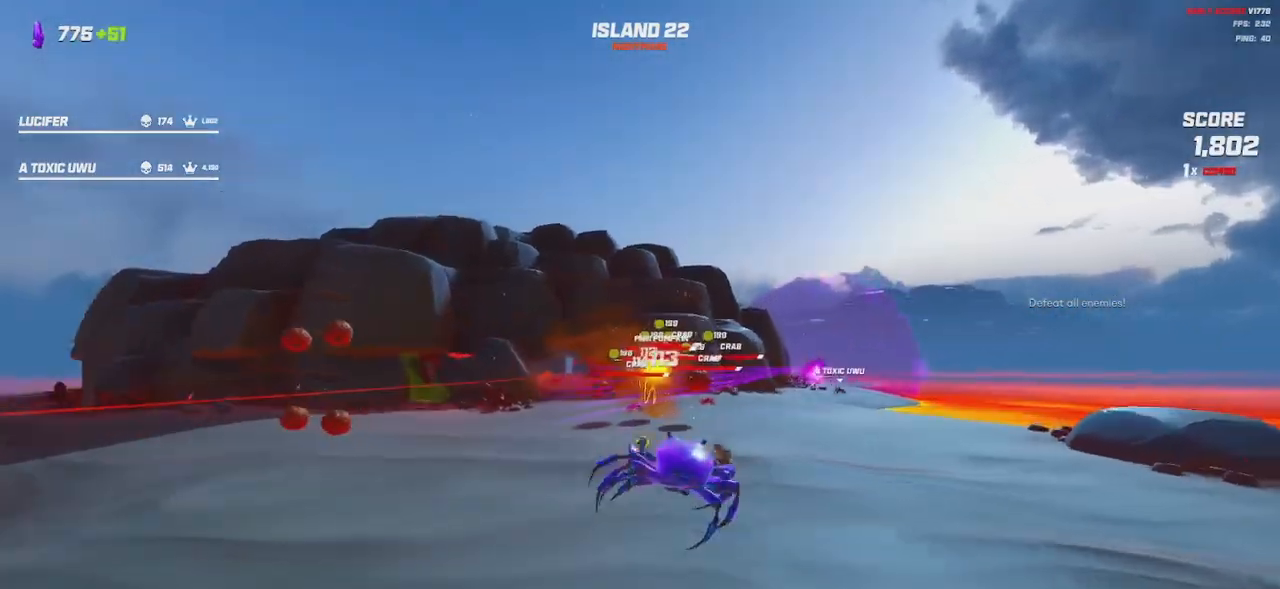
{"keys": ["d", "space"], "mouse": ["left", "right"], "events": [[150, "w", "down"], [417, "w", "up"], [434, "space", "down"]]}
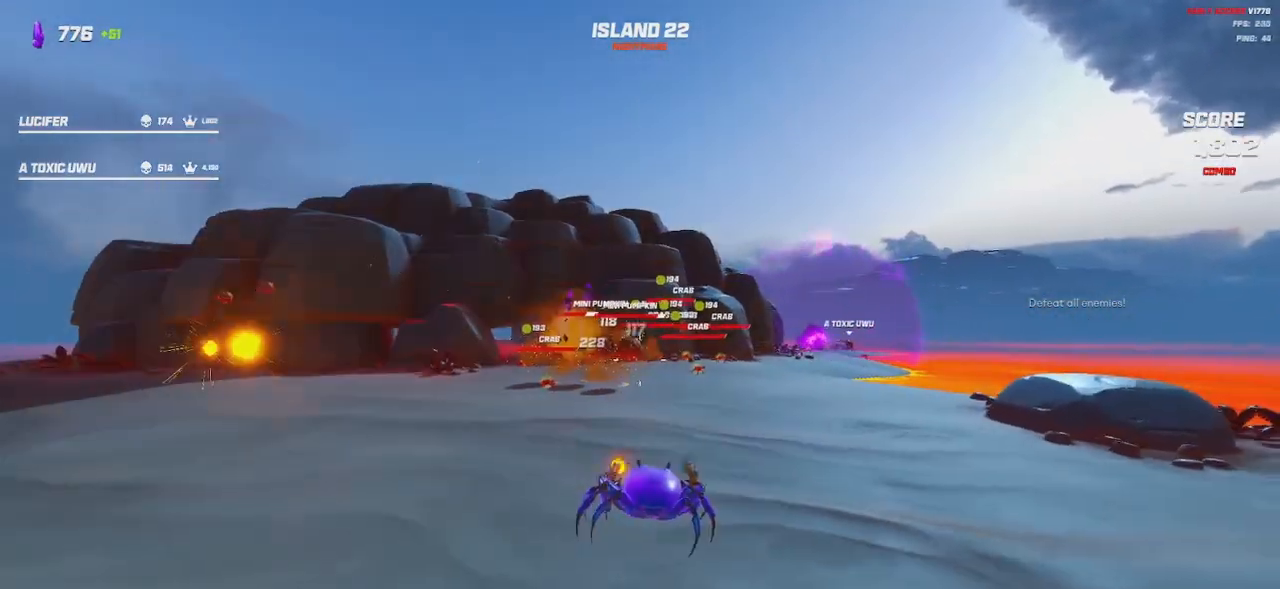
{"keys": ["w"], "mouse": ["left", "right"], "events": [[17, "mouse_right", "up"], [34, "mouse_left", "up"], [34, "space", "up"], [117, "w", "down"], [500, "d", "up"], [500, "mouse_left", "down"], [500, "mouse_right", "down"]]}
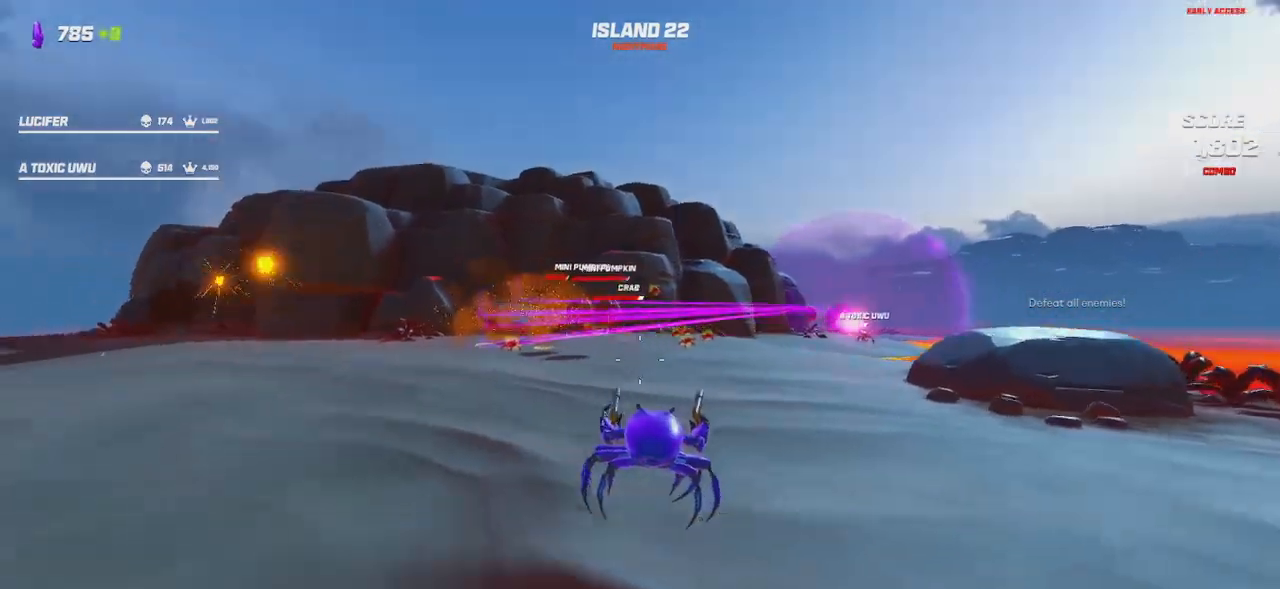
{"keys": ["a"], "mouse": ["left", "right"], "events": [[17, "a", "down"], [167, "w", "up"], [267, "space", "down"], [367, "space", "up"]]}
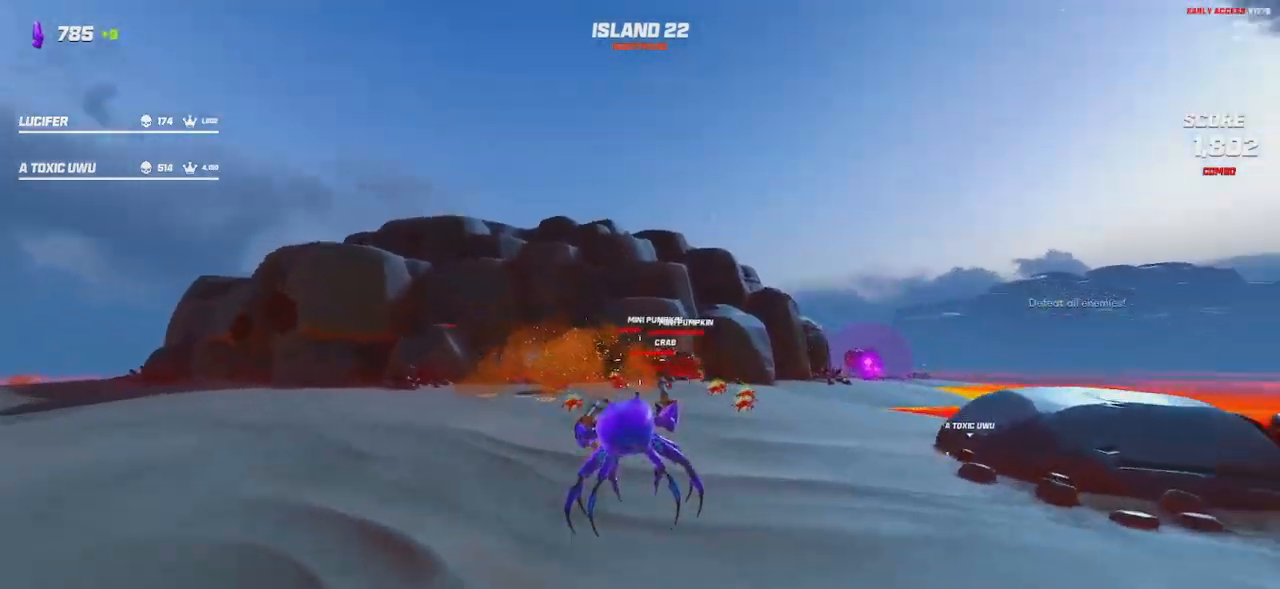
{"keys": ["a"], "mouse": ["left", "right"], "events": [[184, "space", "down"], [267, "space", "up"]]}
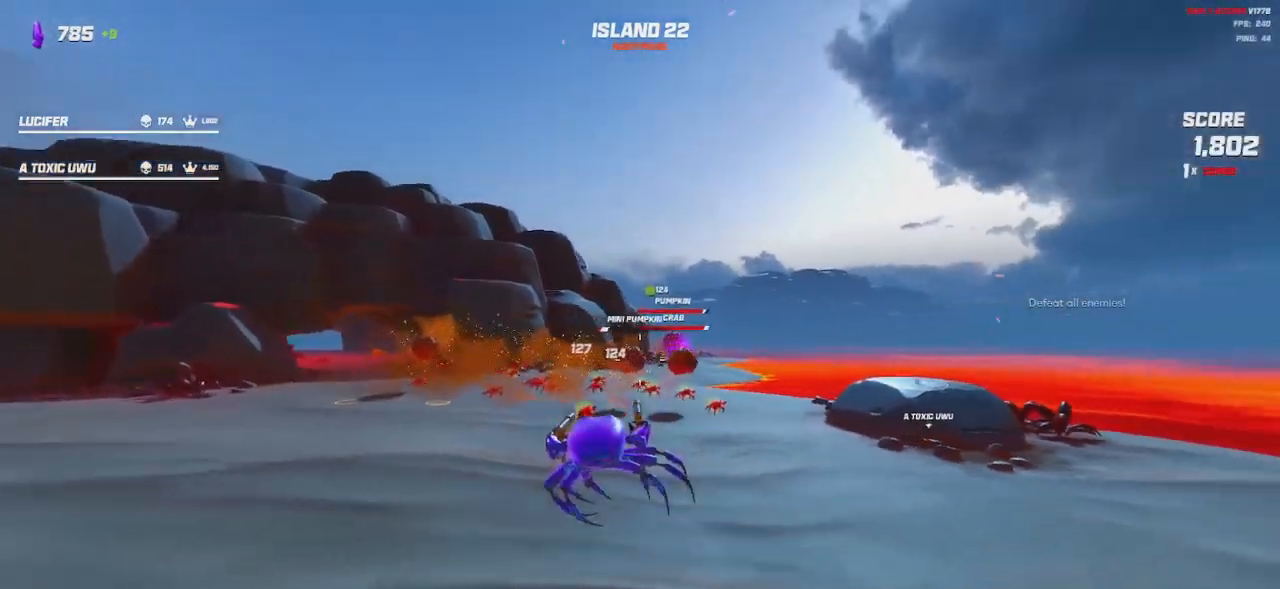
{"keys": ["a", "space"], "mouse": ["left", "right"], "events": [[450, "space", "down"]]}
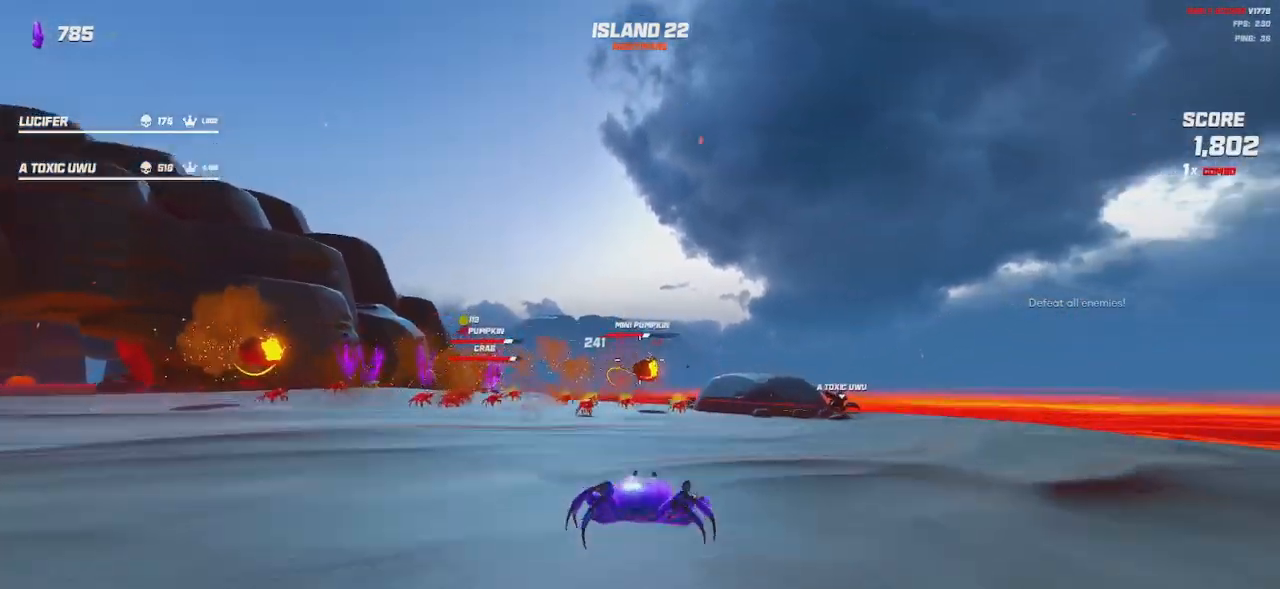
{"keys": ["a", "space"], "mouse": ["left", "right"], "events": [[50, "space", "up"], [500, "space", "down"]]}
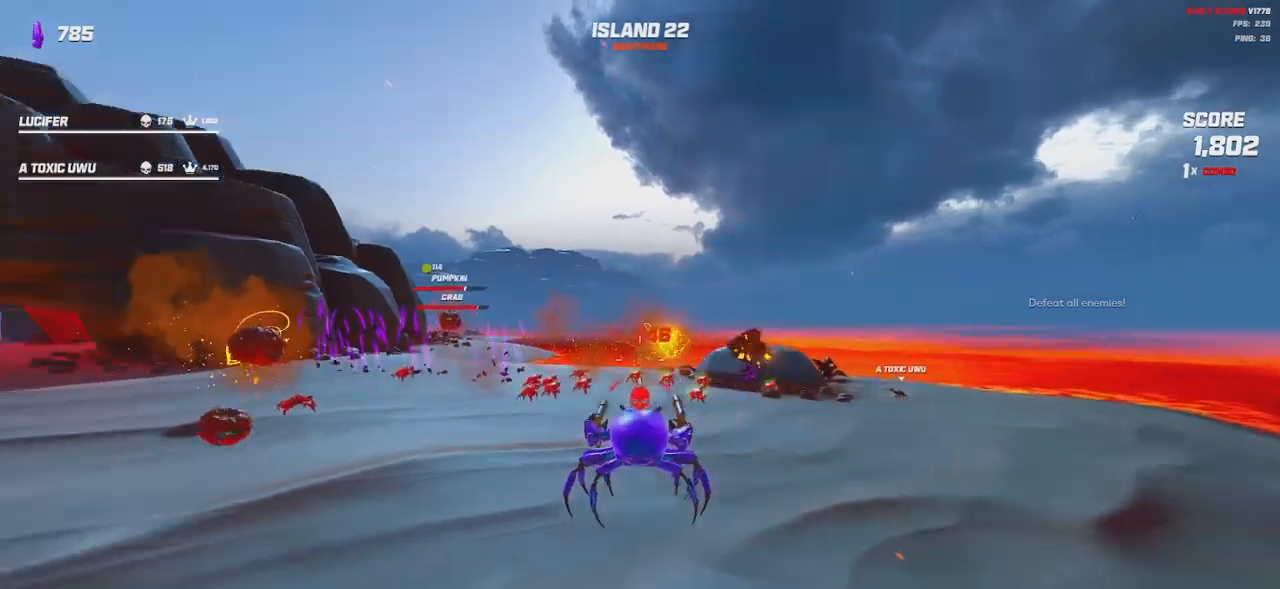
{"keys": ["a", "shift", "w"], "mouse": [], "events": [[50, "w", "down"], [84, "space", "up"], [167, "shift", "down"], [234, "mouse_left", "up"], [234, "mouse_right", "up"]]}
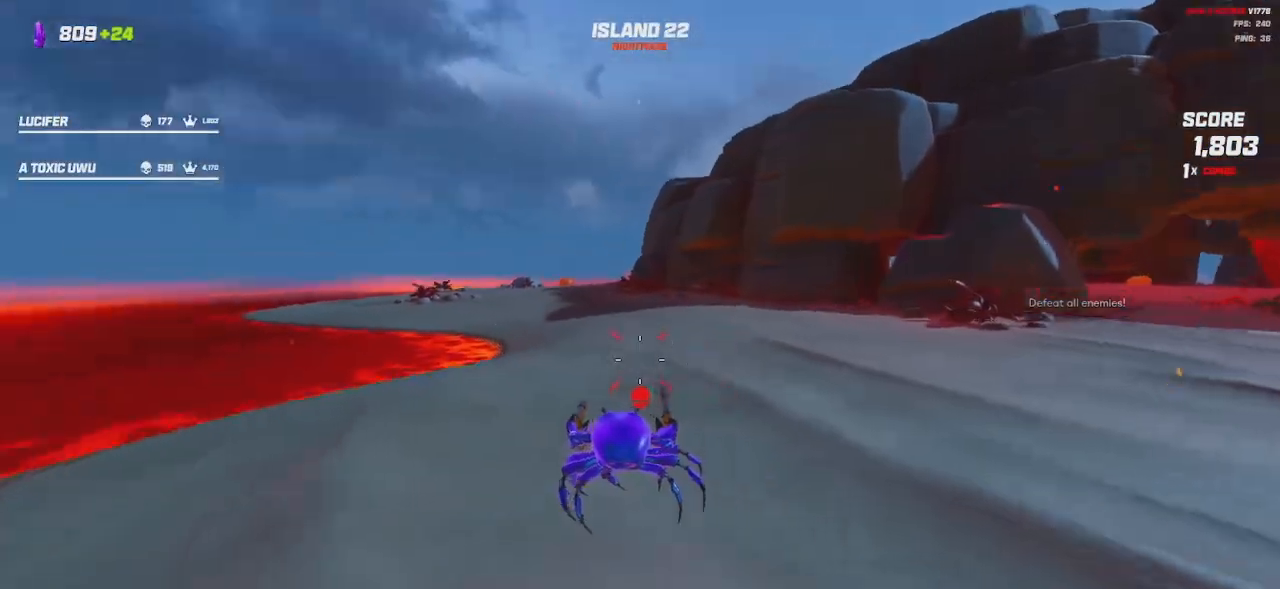
{"keys": ["shift", "w"], "mouse": [], "events": [[50, "a", "up"], [267, "space", "down"], [350, "space", "up"]]}
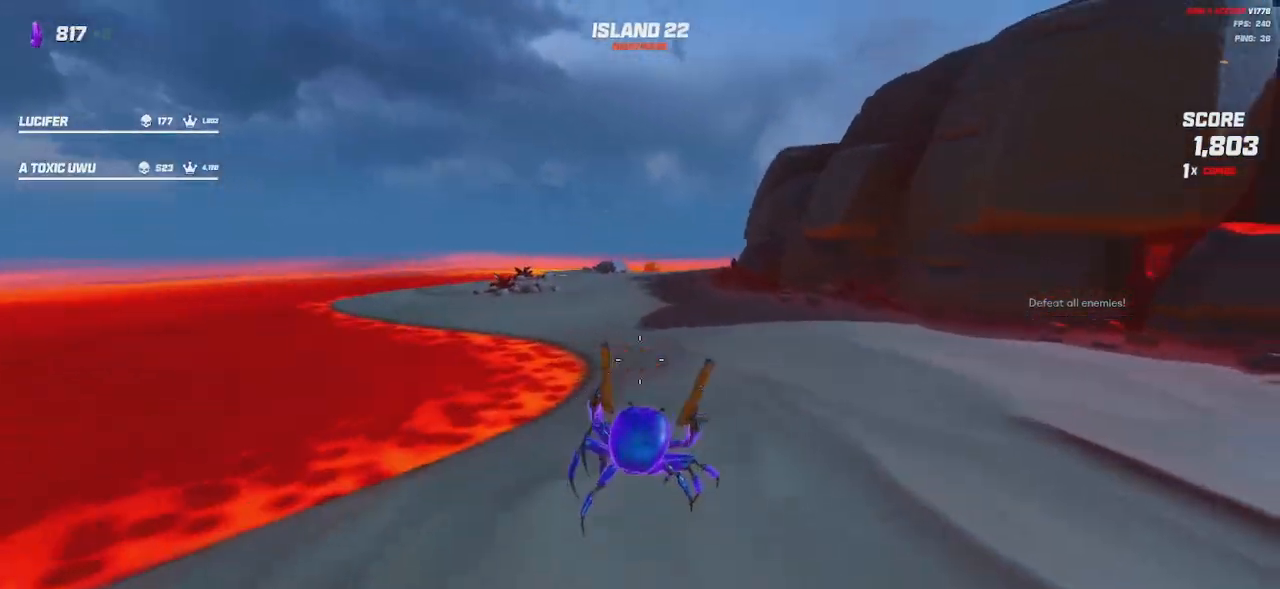
{"keys": ["a", "shift", "space"], "mouse": [], "events": [[150, "space", "down"], [250, "space", "up"], [417, "space", "down"], [450, "a", "down"], [500, "w", "up"]]}
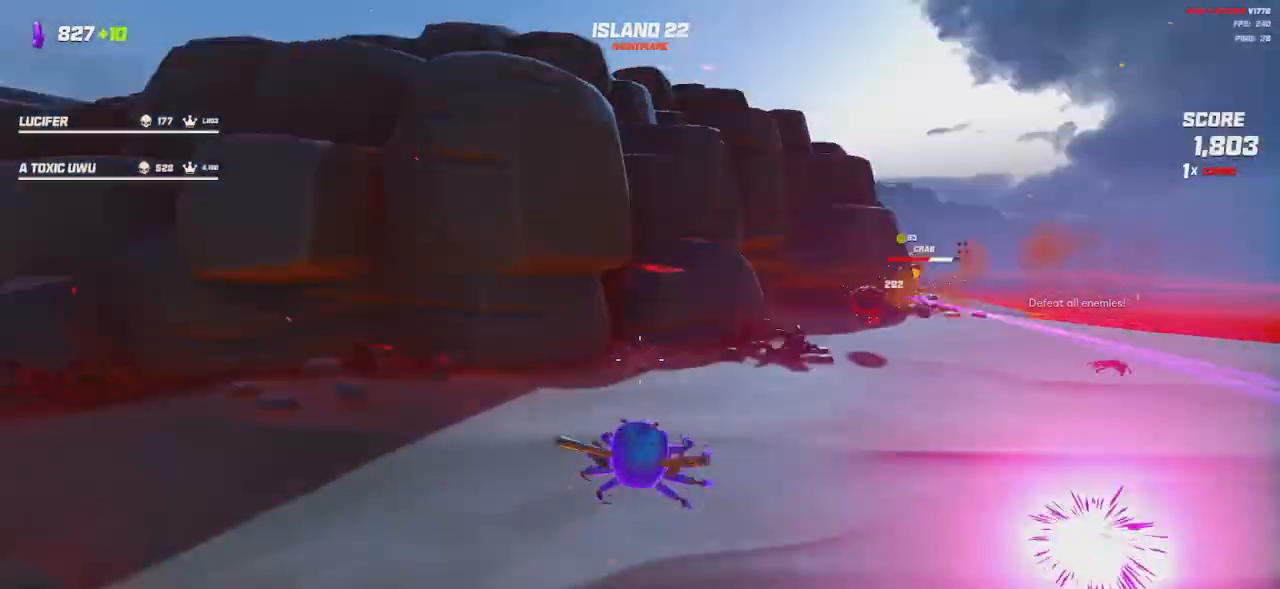
{"keys": [], "mouse": [], "events": [[117, "space", "up"], [167, "s", "down"], [167, "shift", "up"], [200, "a", "up"], [467, "s", "up"]]}
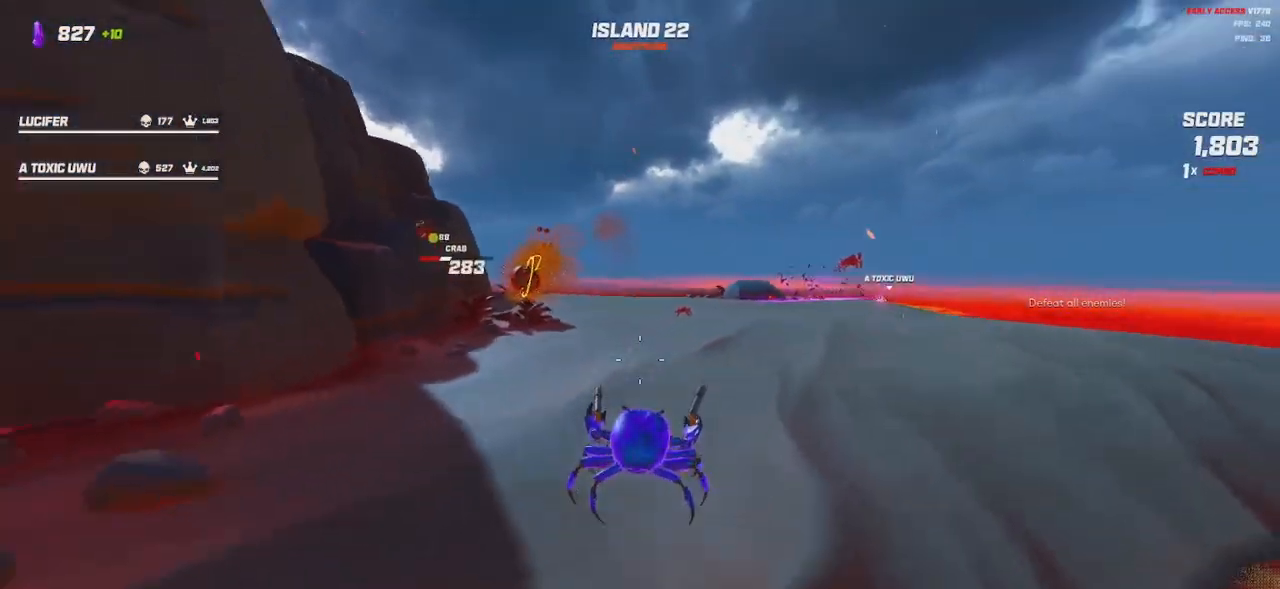
{"keys": ["shift", "w"], "mouse": [], "events": [[34, "d", "down"], [100, "w", "down"], [117, "a", "down"], [117, "shift", "down"], [150, "d", "up"], [184, "a", "up"]]}
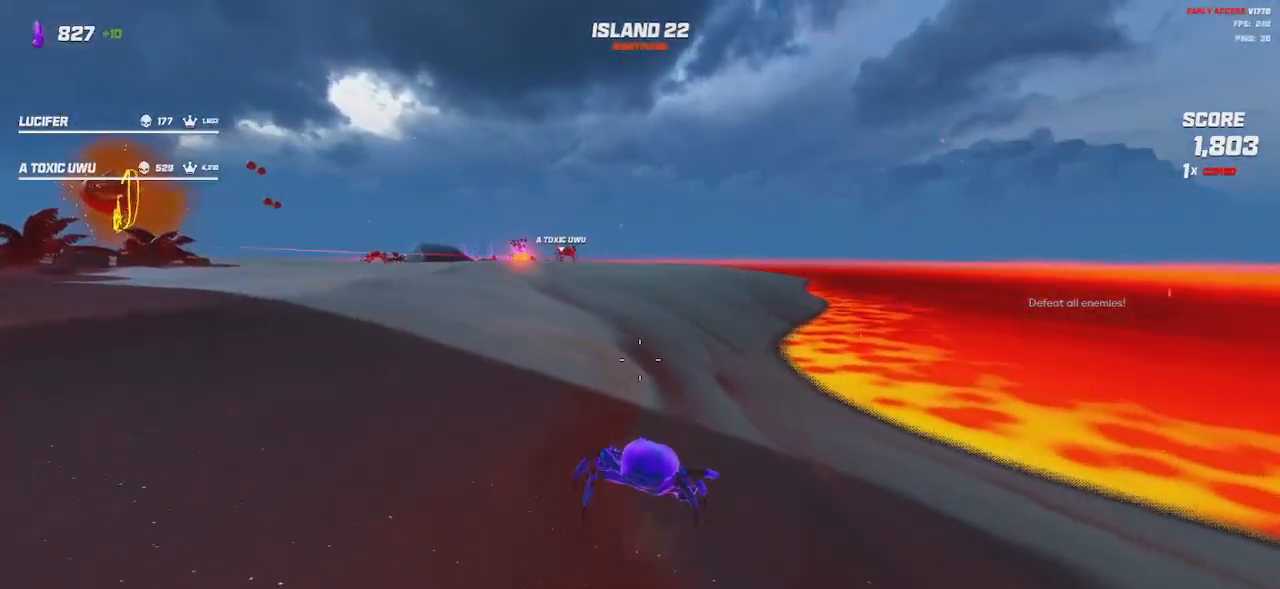
{"keys": ["d", "w"], "mouse": ["left", "right"], "events": [[17, "space", "down"], [34, "d", "down"], [134, "space", "up"], [350, "mouse_right", "down"], [367, "mouse_left", "down"], [484, "shift", "up"]]}
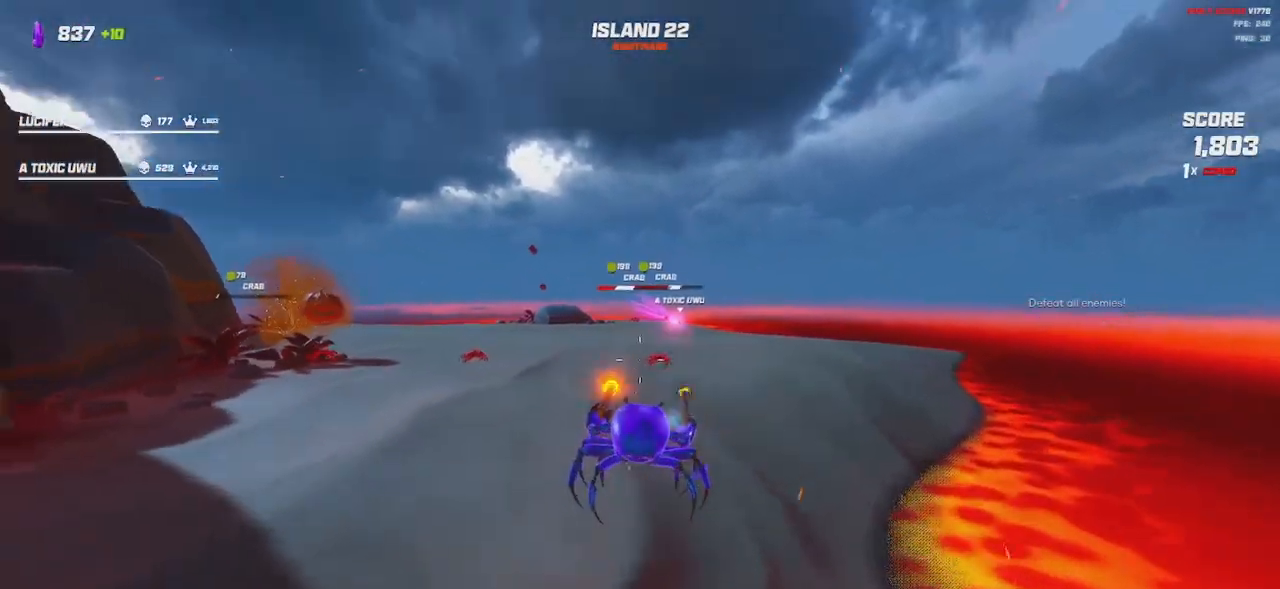
{"keys": ["d", "w"], "mouse": ["left", "right"], "events": [[234, "space", "down"], [334, "space", "up"]]}
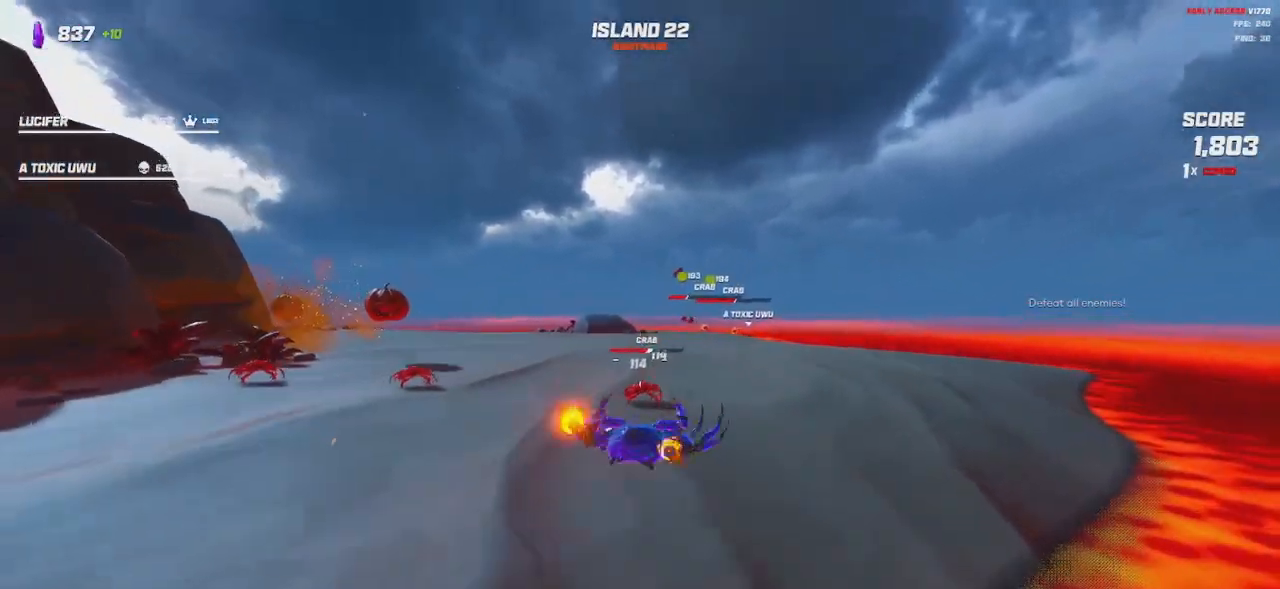
{"keys": ["shift", "w"], "mouse": [], "events": [[250, "d", "up"], [267, "mouse_left", "up"], [267, "mouse_right", "up"], [267, "shift", "down"], [334, "e", "down"], [400, "e", "up"]]}
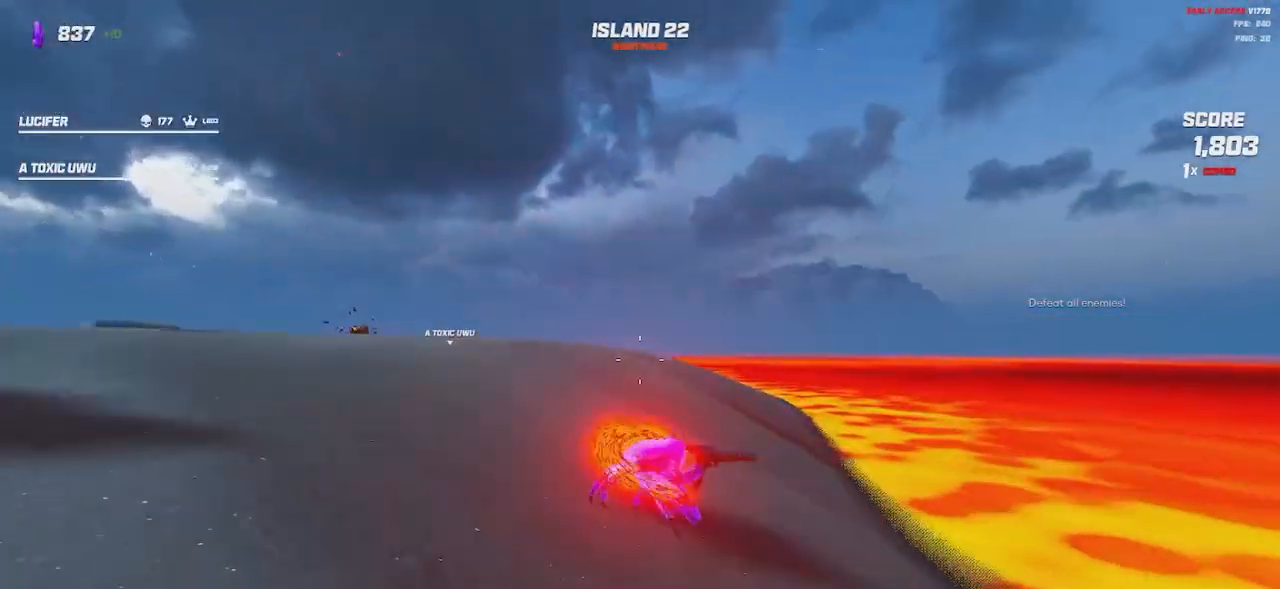
{"keys": ["shift", "space", "w"], "mouse": [], "events": [[17, "space", "down"], [117, "space", "up"], [400, "space", "down"]]}
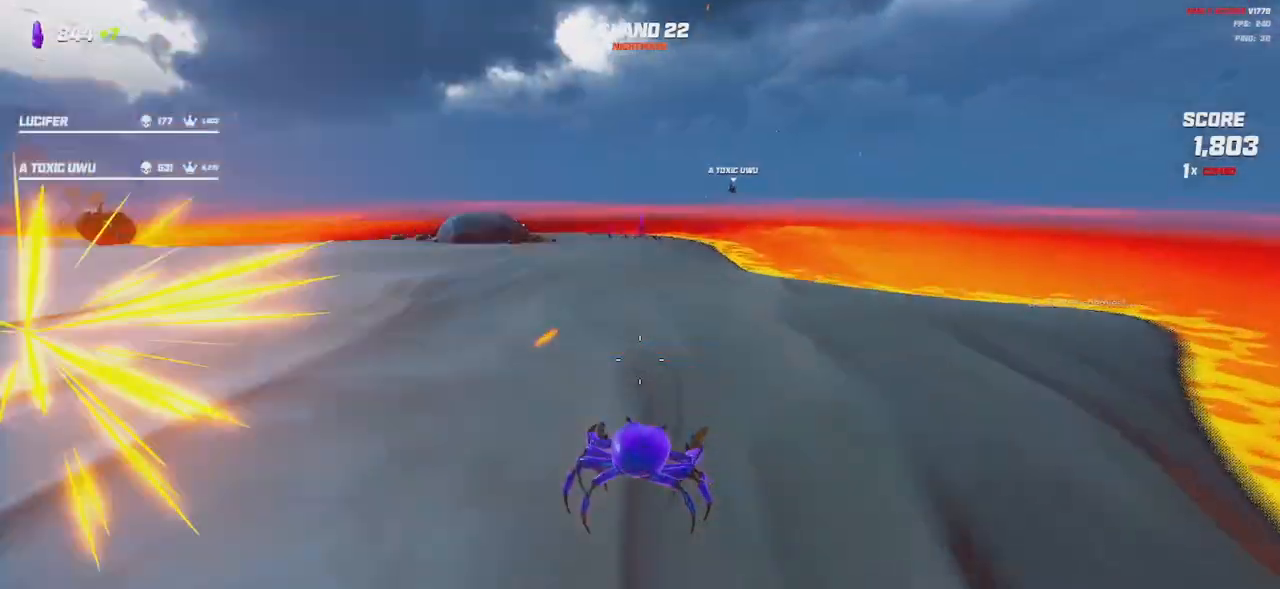
{"keys": ["d", "shift", "w"], "mouse": [], "events": [[84, "space", "up"], [100, "d", "down"]]}
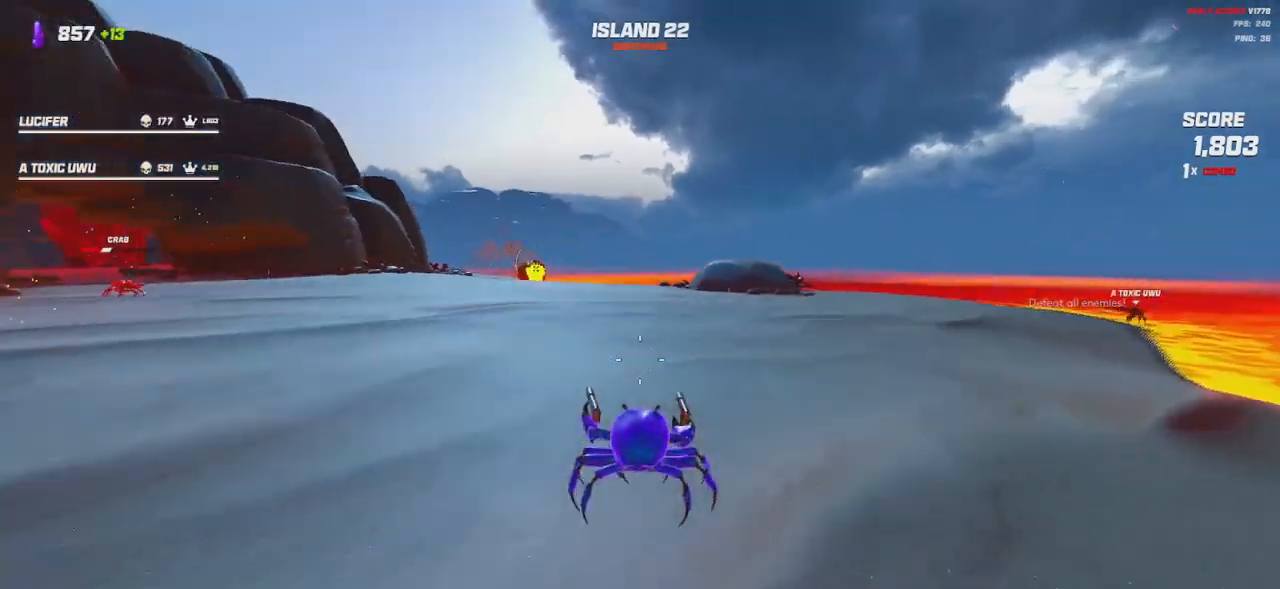
{"keys": ["d", "shift", "w"], "mouse": ["left", "right"], "events": [[184, "space", "down"], [284, "space", "up"], [417, "mouse_left", "down"], [417, "mouse_right", "down"]]}
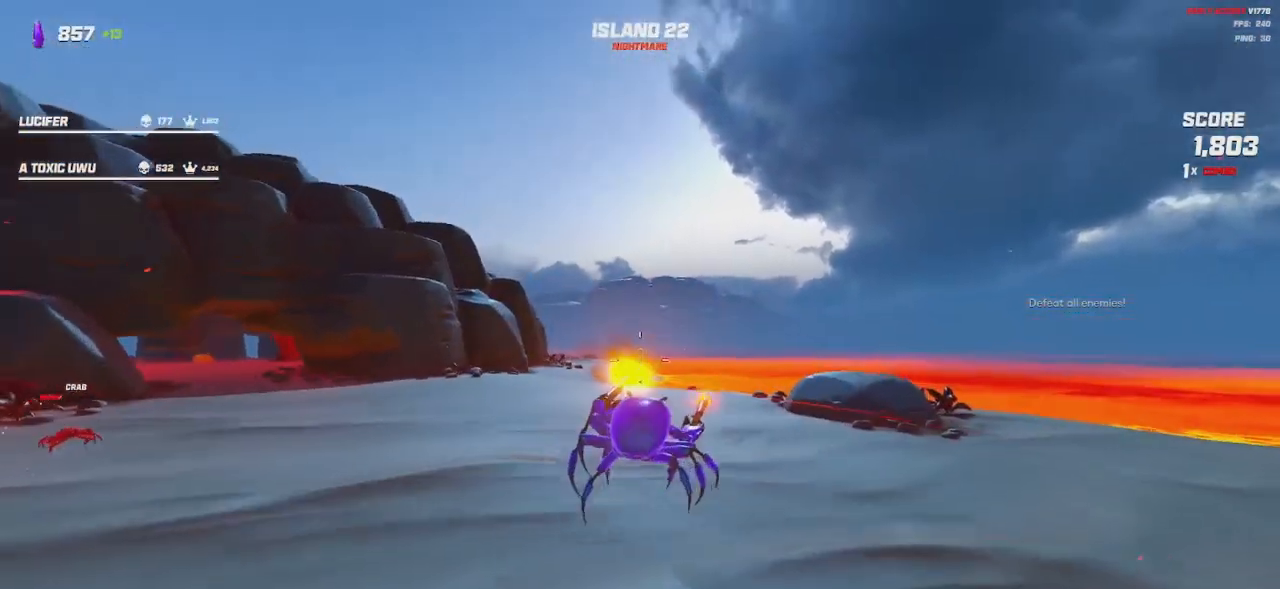
{"keys": ["d", "shift", "w"], "mouse": ["left", "right"], "events": [[267, "space", "down"], [350, "space", "up"]]}
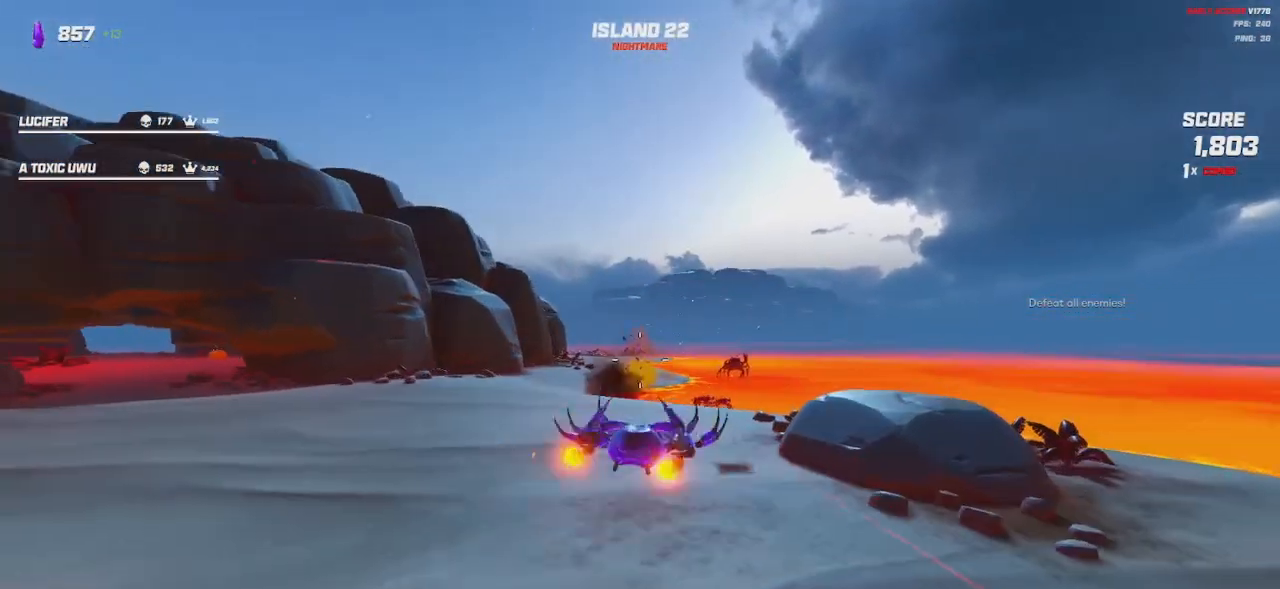
{"keys": ["shift", "w"], "mouse": [], "events": [[150, "d", "up"], [200, "mouse_left", "up"], [200, "mouse_right", "up"], [250, "a", "down"], [334, "e", "down"], [400, "a", "up"], [400, "e", "up"], [450, "a", "down"], [467, "a", "up"]]}
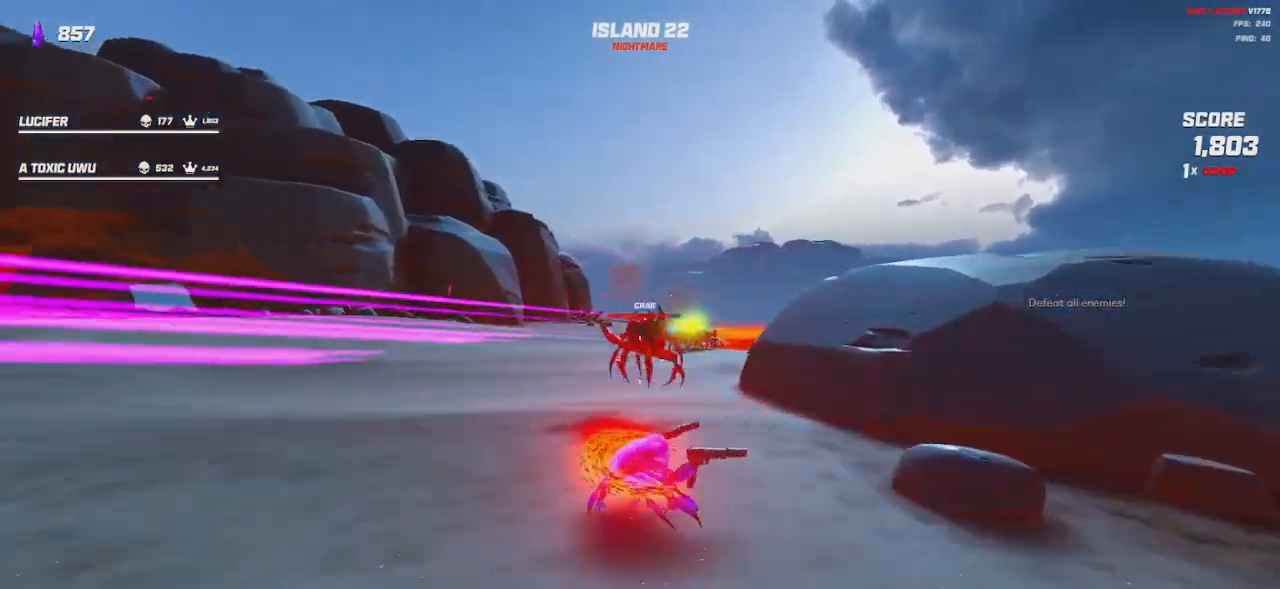
{"keys": ["shift", "space", "w"], "mouse": [], "events": [[84, "space", "down"], [184, "space", "up"], [450, "space", "down"]]}
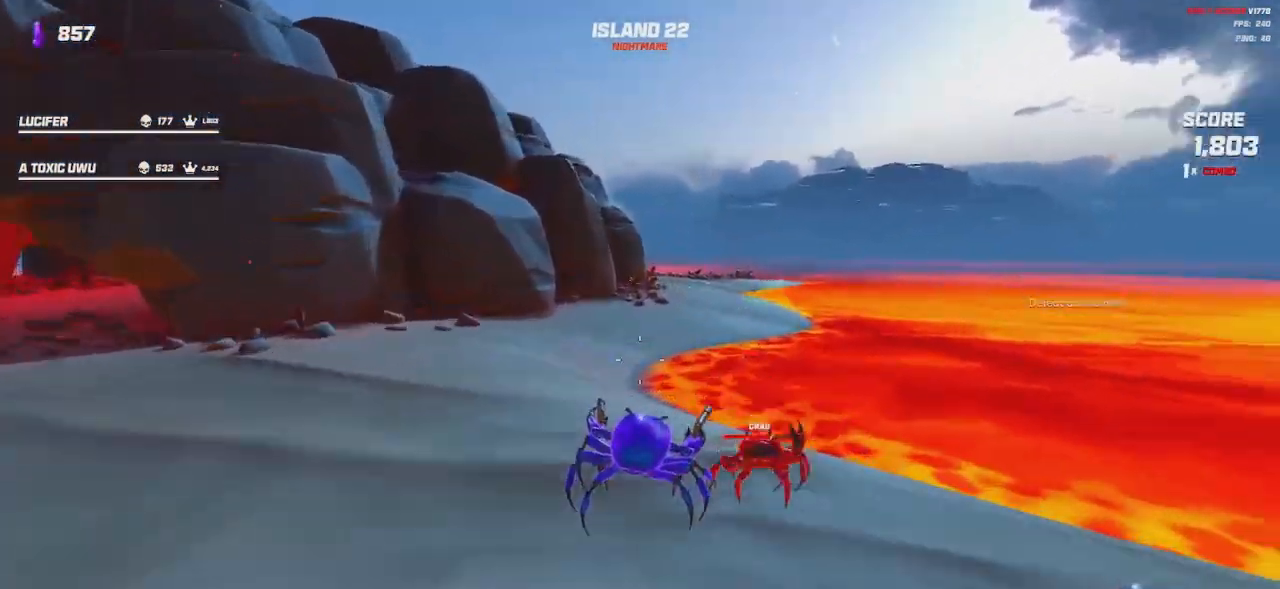
{"keys": ["a", "shift", "w"], "mouse": [], "events": [[134, "space", "up"], [167, "a", "down"]]}
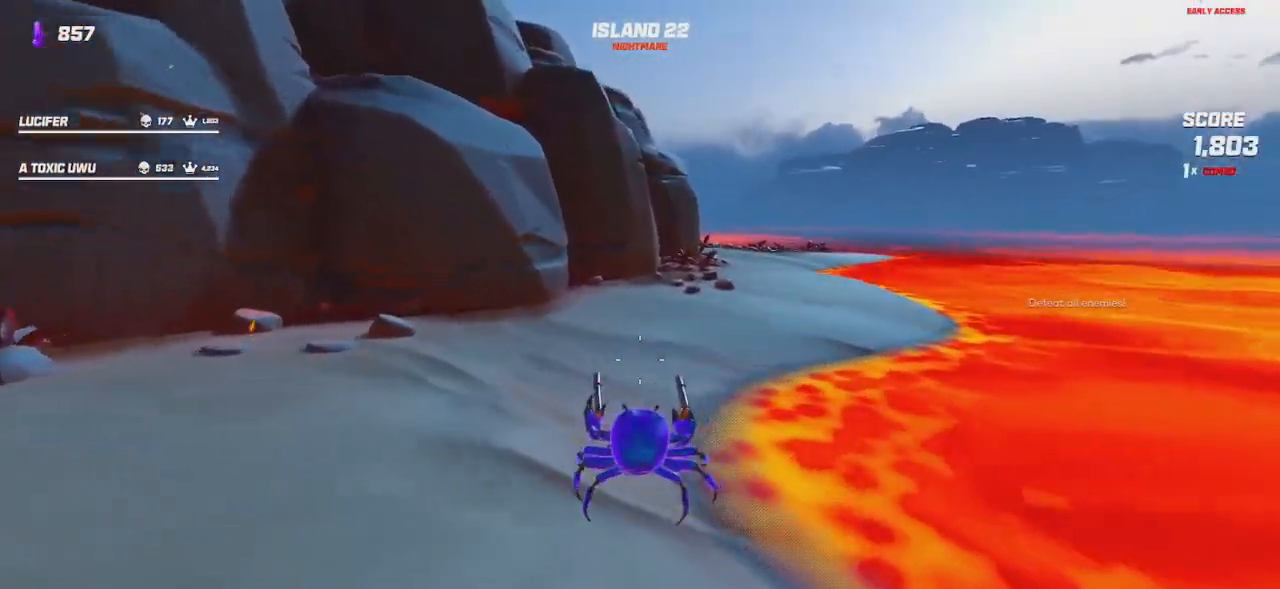
{"keys": ["shift", "w"], "mouse": [], "events": [[184, "a", "up"], [300, "space", "down"], [384, "space", "up"]]}
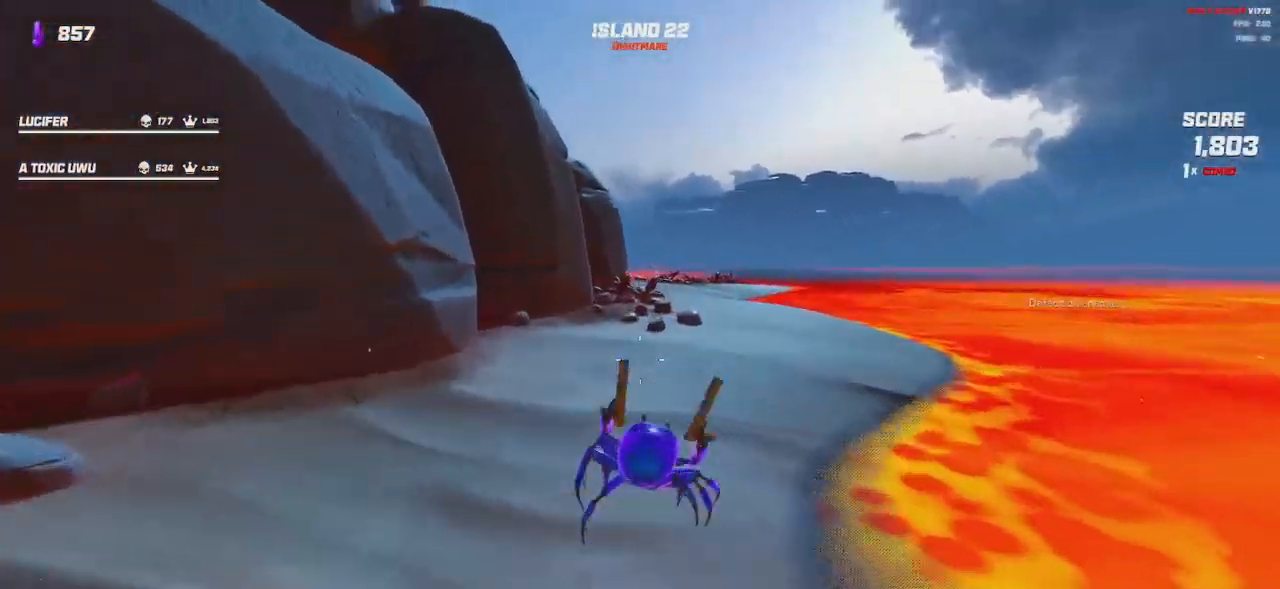
{"keys": ["d", "shift"], "mouse": [], "events": [[267, "d", "down"], [300, "space", "down"], [467, "space", "up"], [500, "w", "up"]]}
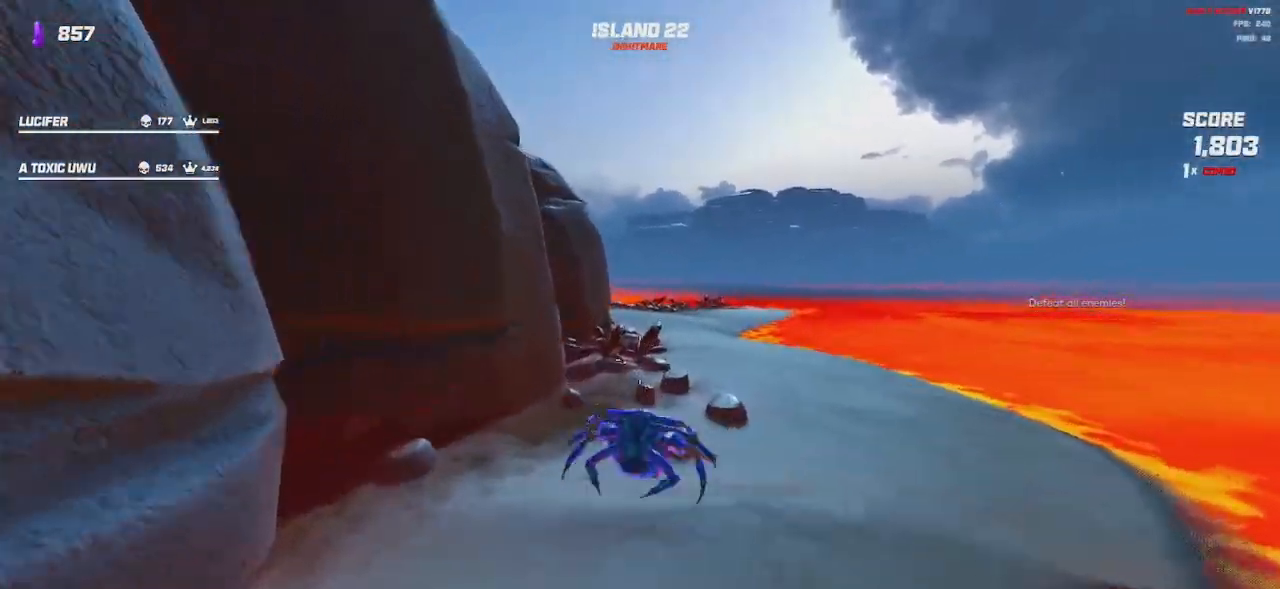
{"keys": ["a", "s"], "mouse": [], "events": [[167, "s", "down"], [167, "shift", "up"], [234, "d", "up"], [284, "a", "down"]]}
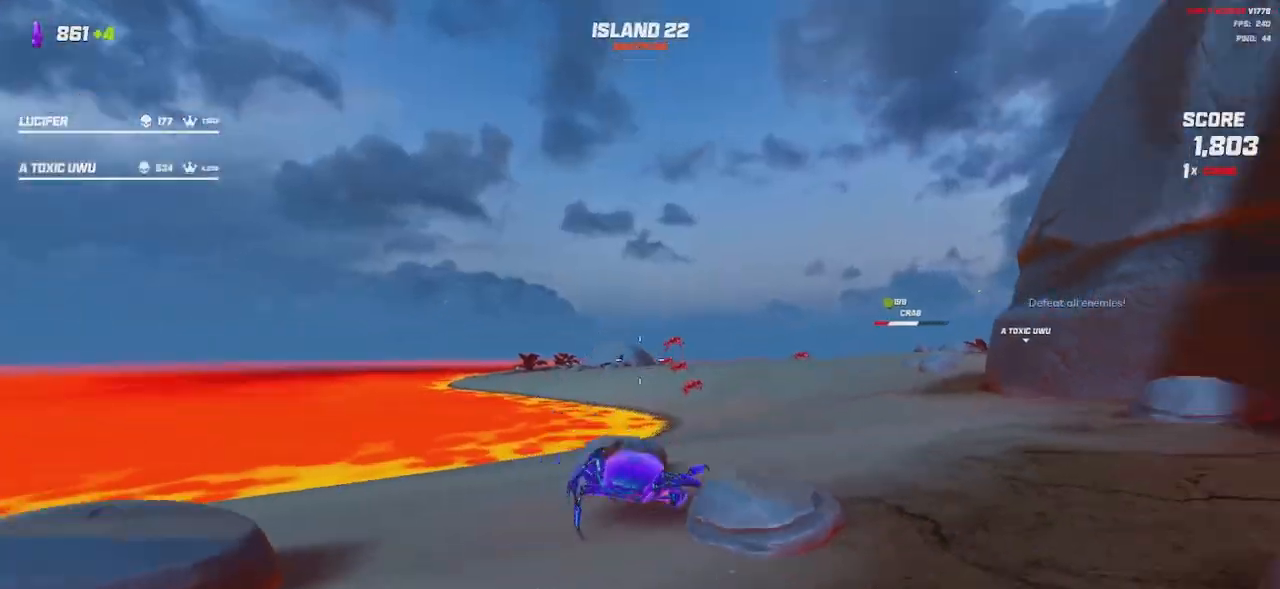
{"keys": ["s"], "mouse": ["left", "right"], "events": [[34, "space", "down"], [150, "space", "up"], [200, "mouse_left", "down"], [200, "mouse_right", "down"], [350, "a", "up"]]}
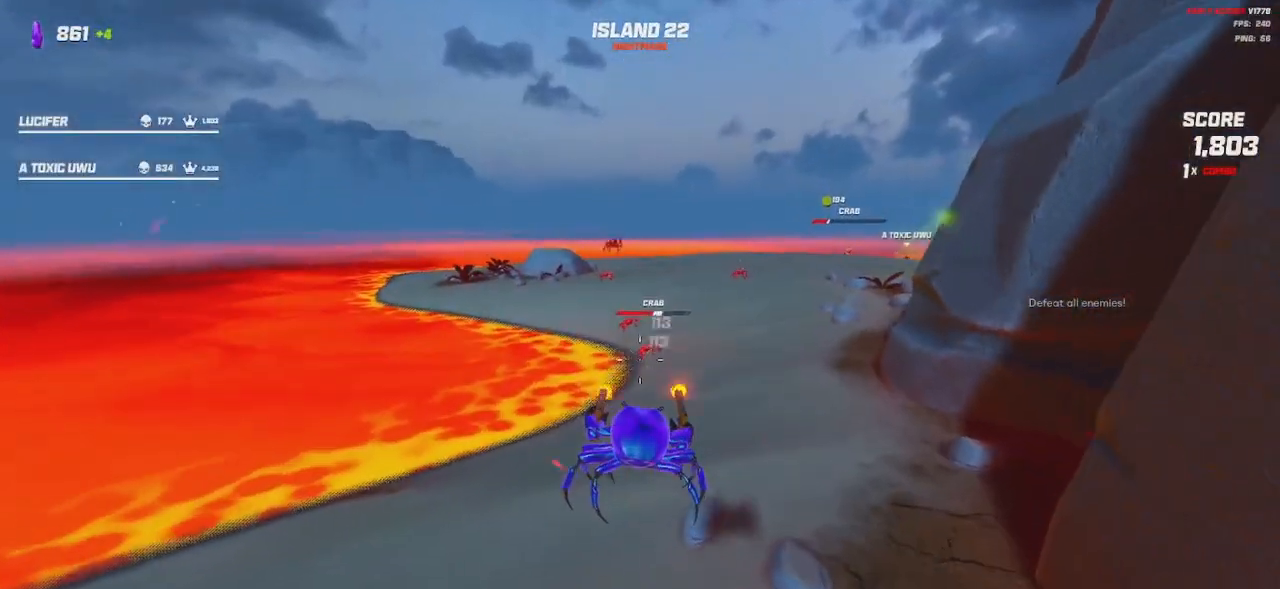
{"keys": ["a", "s"], "mouse": ["left", "right"], "events": [[67, "space", "down"], [184, "a", "down"], [200, "space", "up"]]}
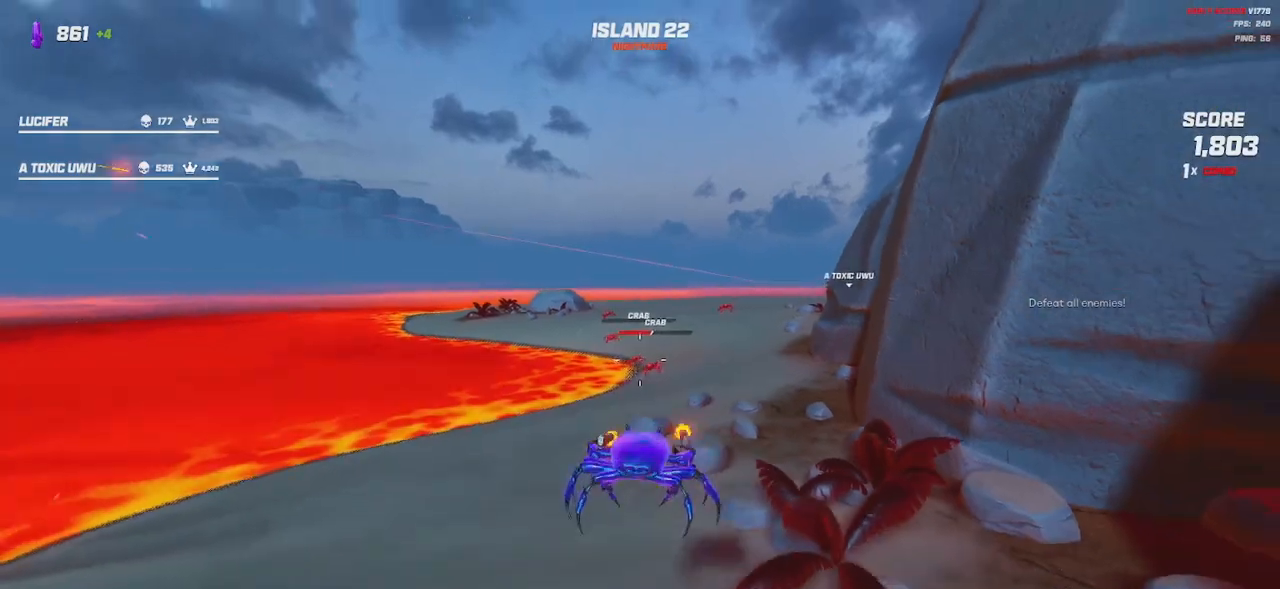
{"keys": ["s"], "mouse": ["left", "right"], "events": [[117, "a", "up"], [317, "space", "down"], [417, "space", "up"]]}
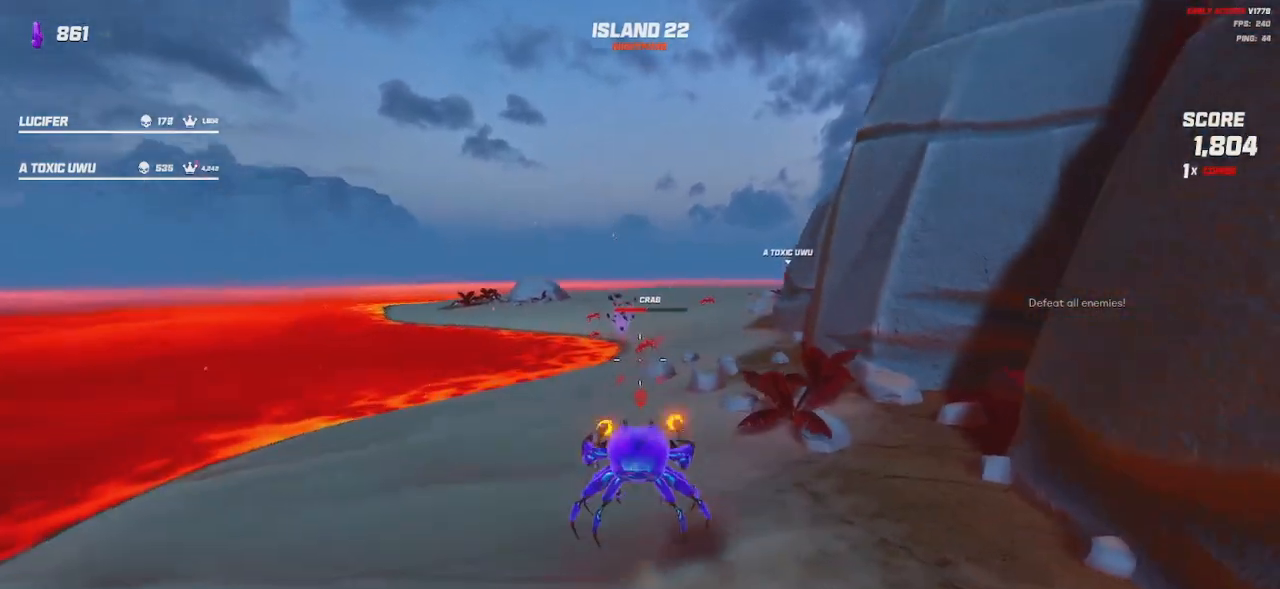
{"keys": ["d", "space"], "mouse": [], "events": [[367, "d", "down"], [384, "space", "down"], [434, "s", "up"], [484, "mouse_left", "up"], [484, "mouse_right", "up"]]}
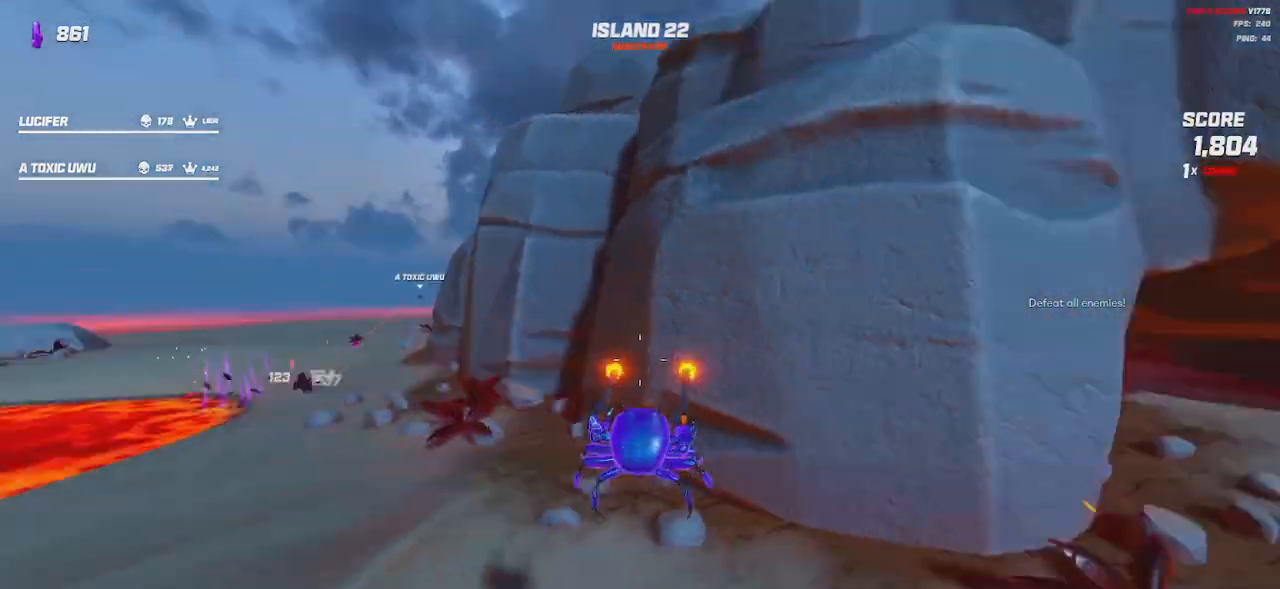
{"keys": ["shift", "w"], "mouse": [], "events": [[17, "space", "up"], [67, "w", "down"], [100, "d", "up"], [467, "shift", "down"]]}
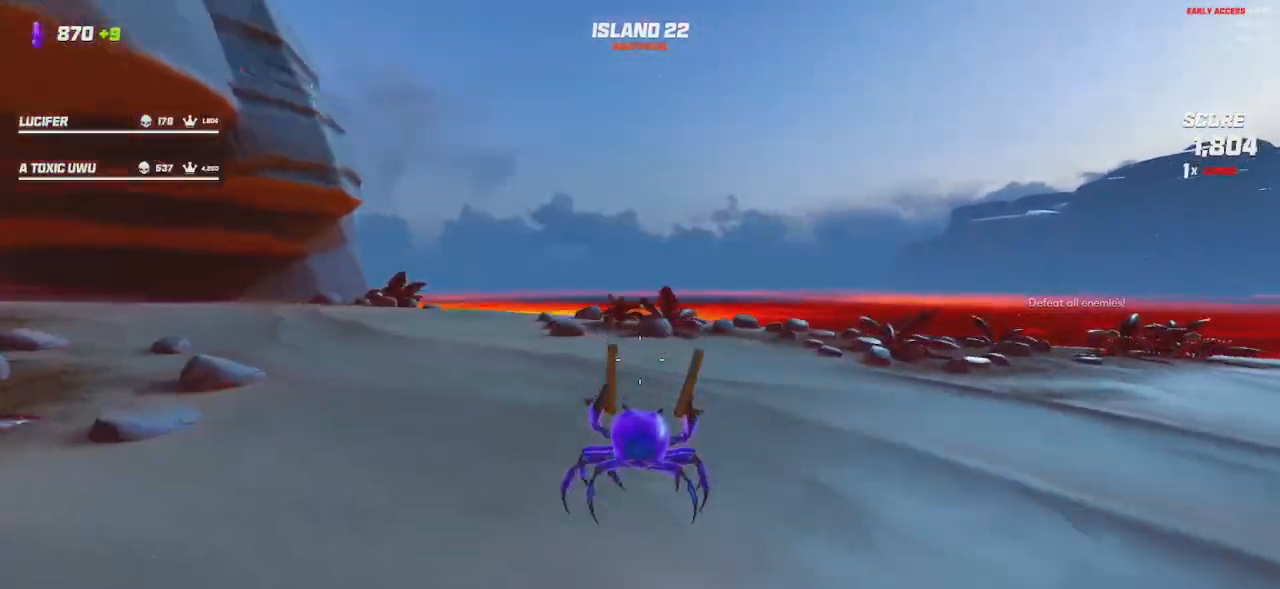
{"keys": ["a", "space"], "mouse": [], "events": [[134, "d", "down"], [267, "w", "up"], [417, "shift", "up"], [417, "space", "down"], [434, "a", "down"], [434, "d", "up"]]}